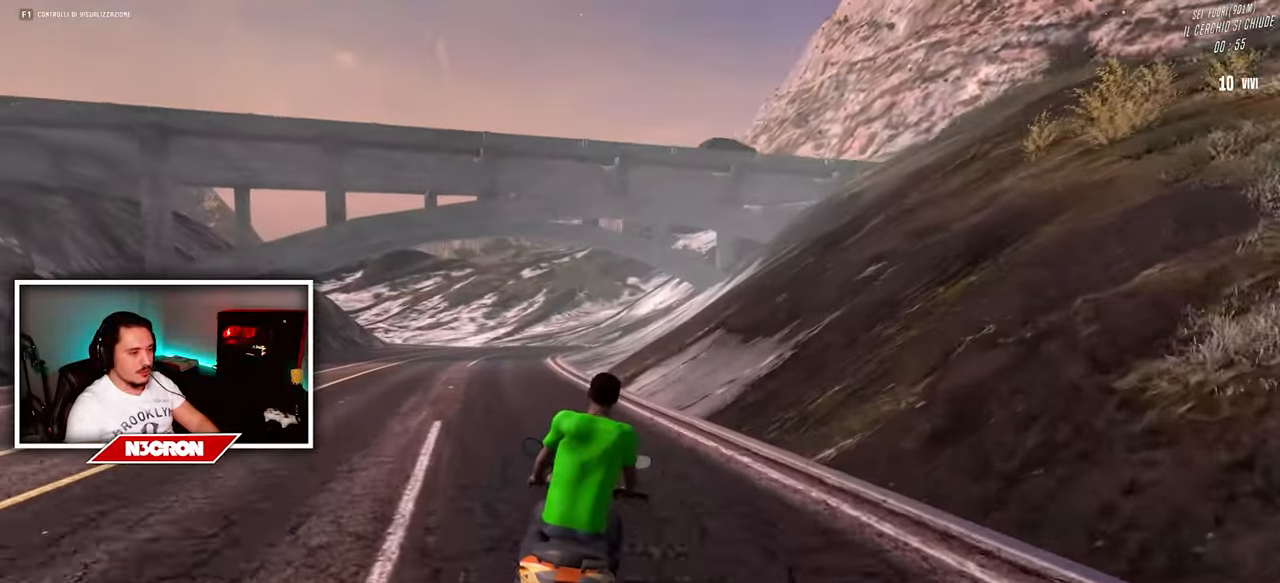
Gameplay with keyboard and mouse; each line is a JSON object with the keys and mouse buttons held at the frame after it. "events" lists presses ("down") and releases ("up") of "a", "ctrl", "d", "e", "f", "q", "r", "s", "shift", "space", "tab", "w", "mouse_left", "mouse_wheel", "mouse_right", "mouse_mb4" and "mouse_mb5" between this image and that frame as [ms after this image, input, new state], when the widget could be followed in between. "mouse_left", "mouse_wheel", "mouse_right", "mouse_mb4", "mouse_mb5" = the "left", "wheel", "right", "mb4", "mb5" buttons of the "mouse" list. No other keys are recorded. "wheel" means that the mouse wheel is clicked or scrolled. Mouse movement is not recorded.
{"keys": ["w"], "mouse": [], "events": [[133, "a", "up"]]}
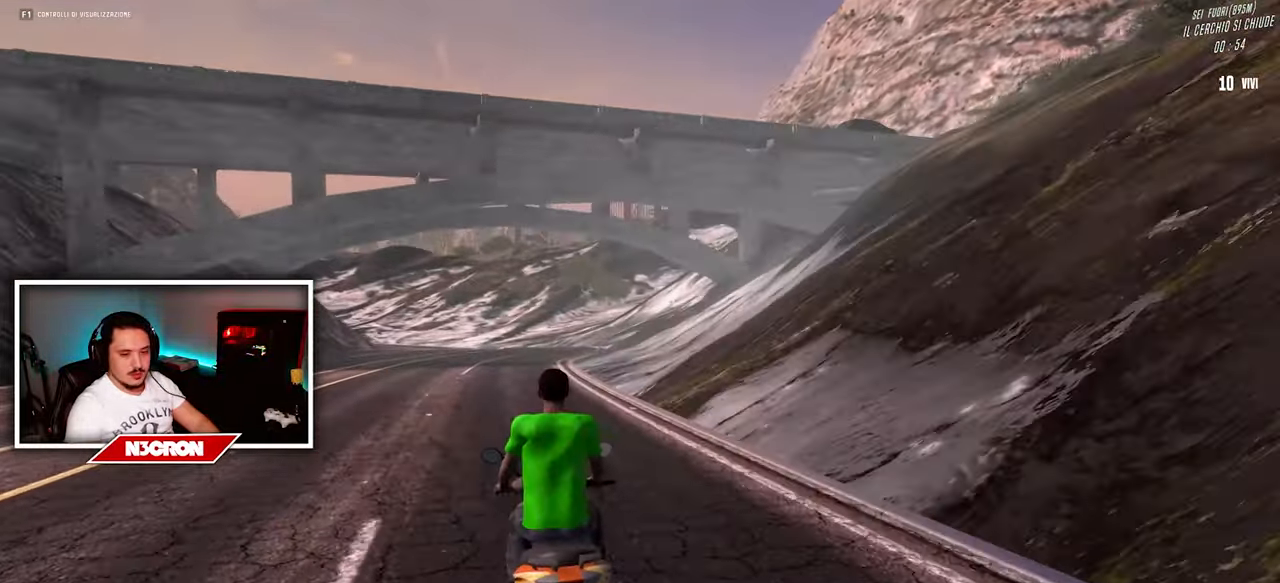
{"keys": ["a", "w"], "mouse": [], "events": [[50, "d", "down"], [150, "d", "up"], [450, "a", "down"]]}
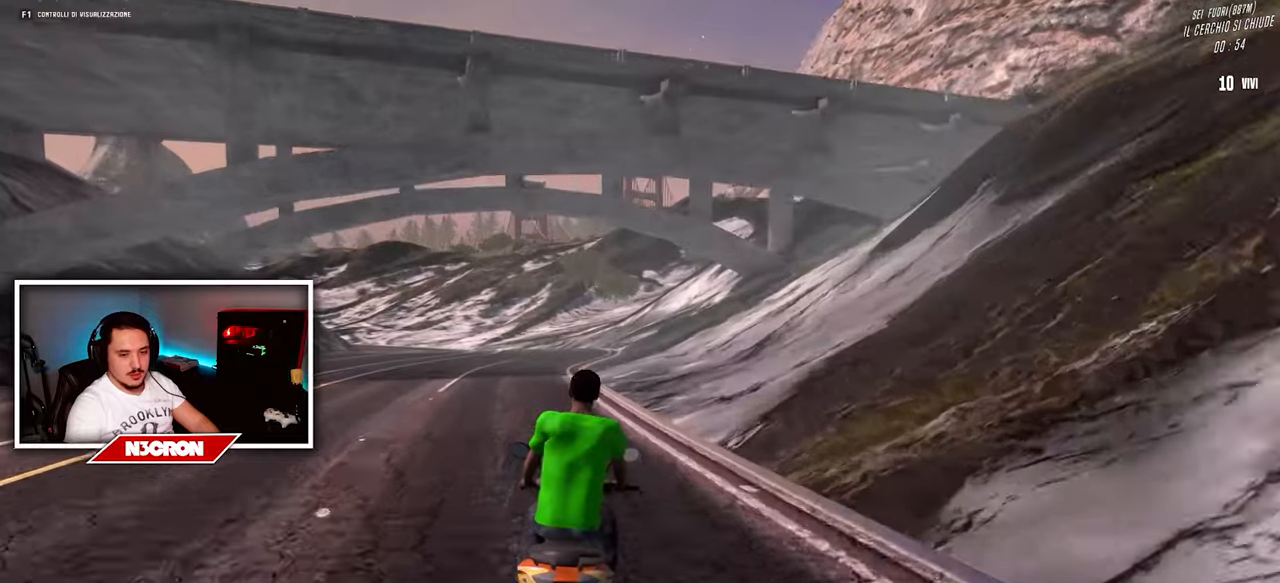
{"keys": ["w"], "mouse": [], "events": [[100, "a", "up"]]}
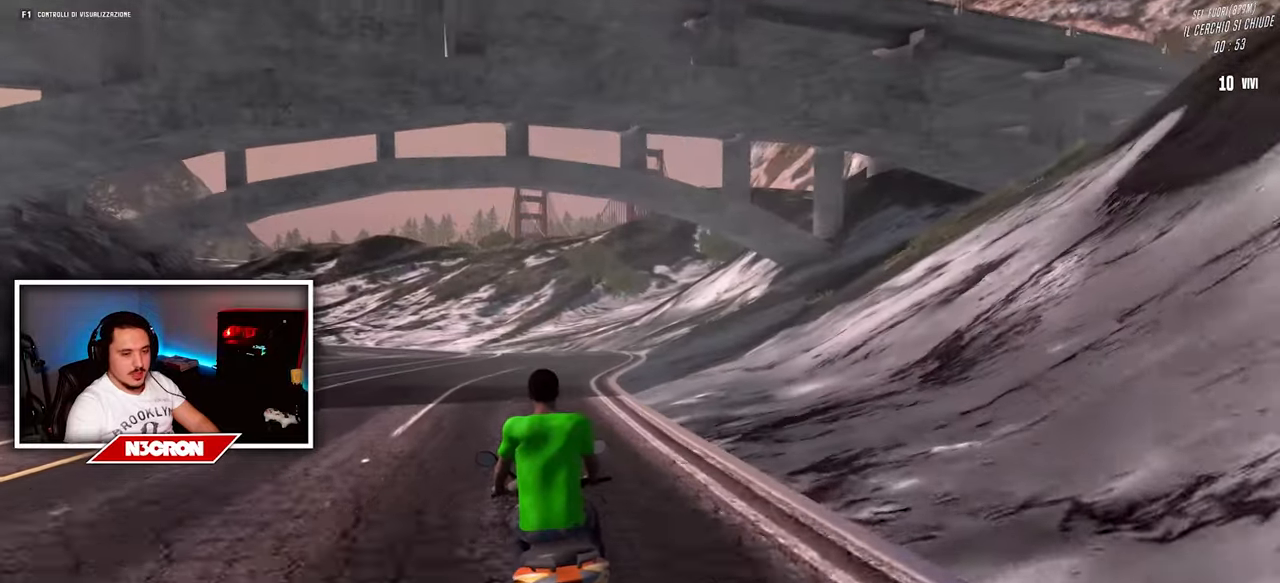
{"keys": ["w"], "mouse": [], "events": [[117, "d", "down"], [167, "d", "up"]]}
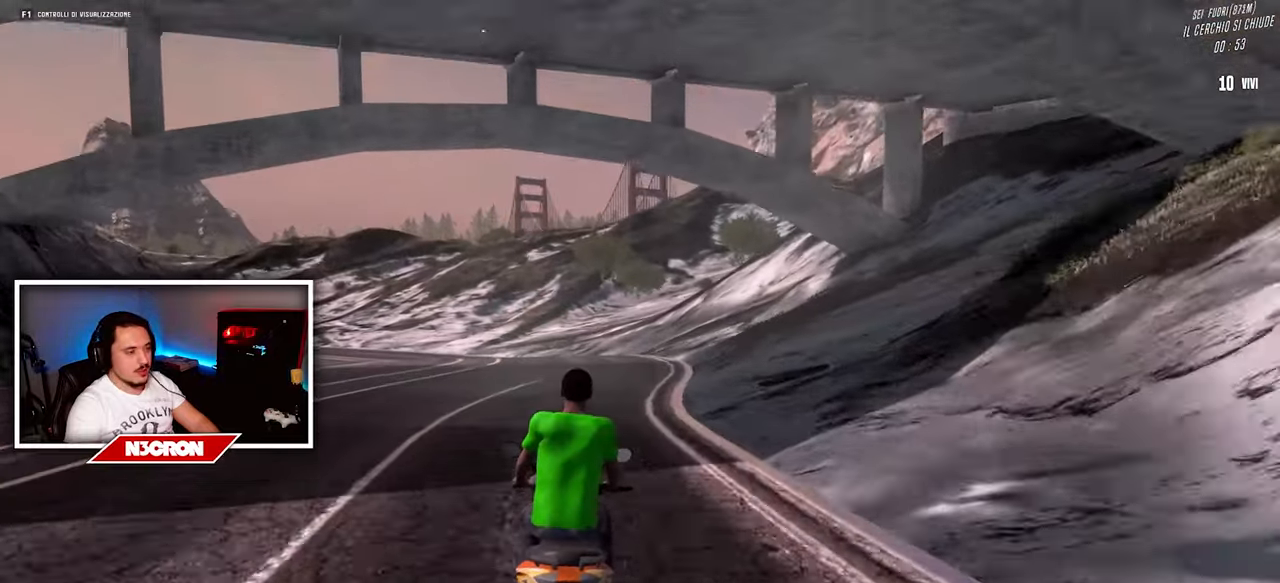
{"keys": ["w"], "mouse": [], "events": []}
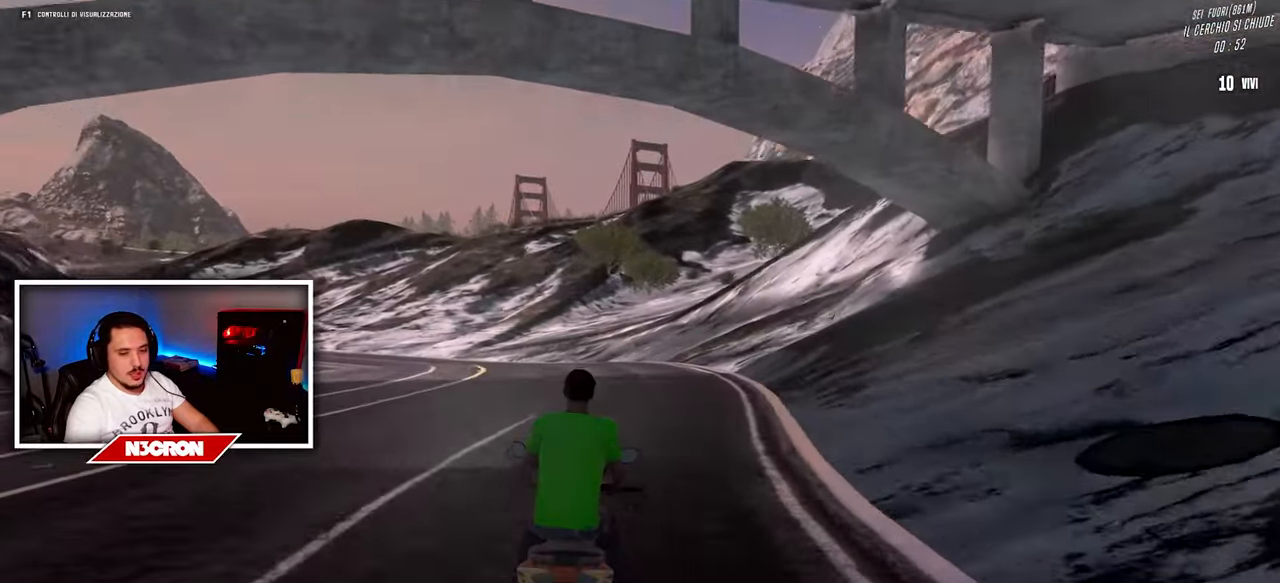
{"keys": ["a", "w"], "mouse": [], "events": [[433, "a", "down"]]}
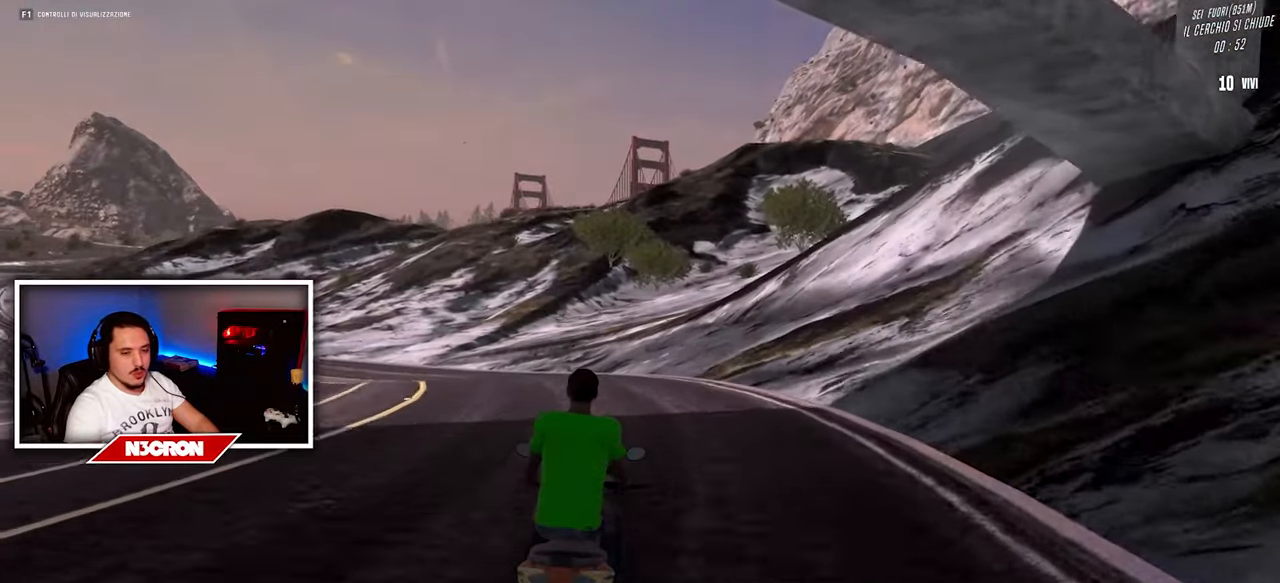
{"keys": ["w"], "mouse": [], "events": [[100, "a", "up"]]}
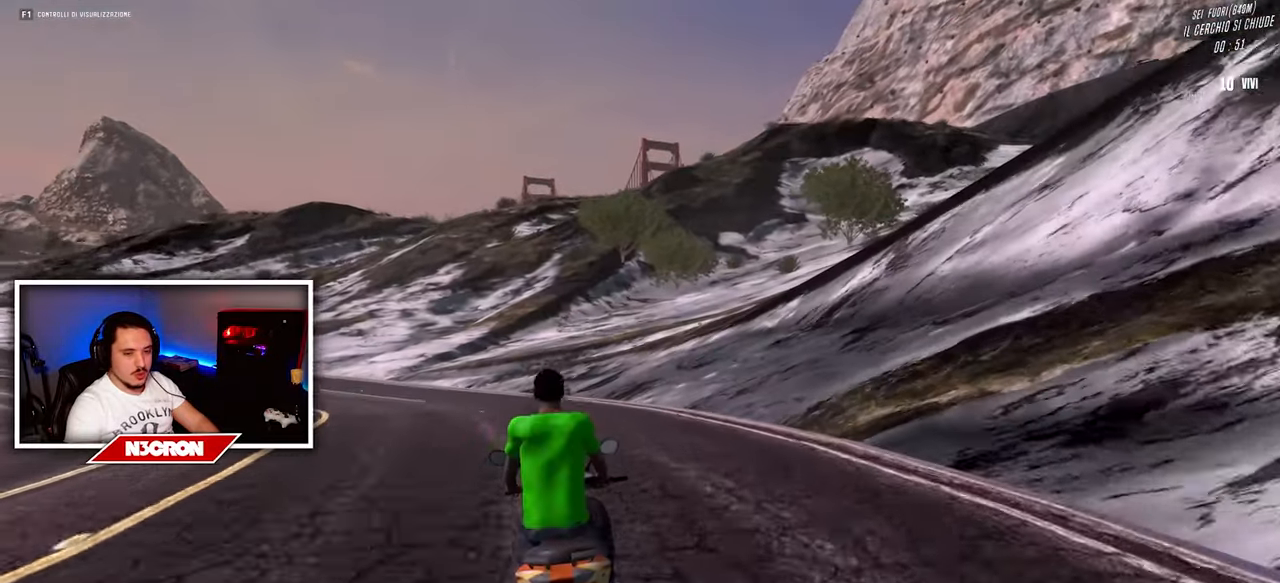
{"keys": ["w"], "mouse": [], "events": [[33, "d", "down"], [100, "d", "up"], [350, "a", "down"], [500, "a", "up"]]}
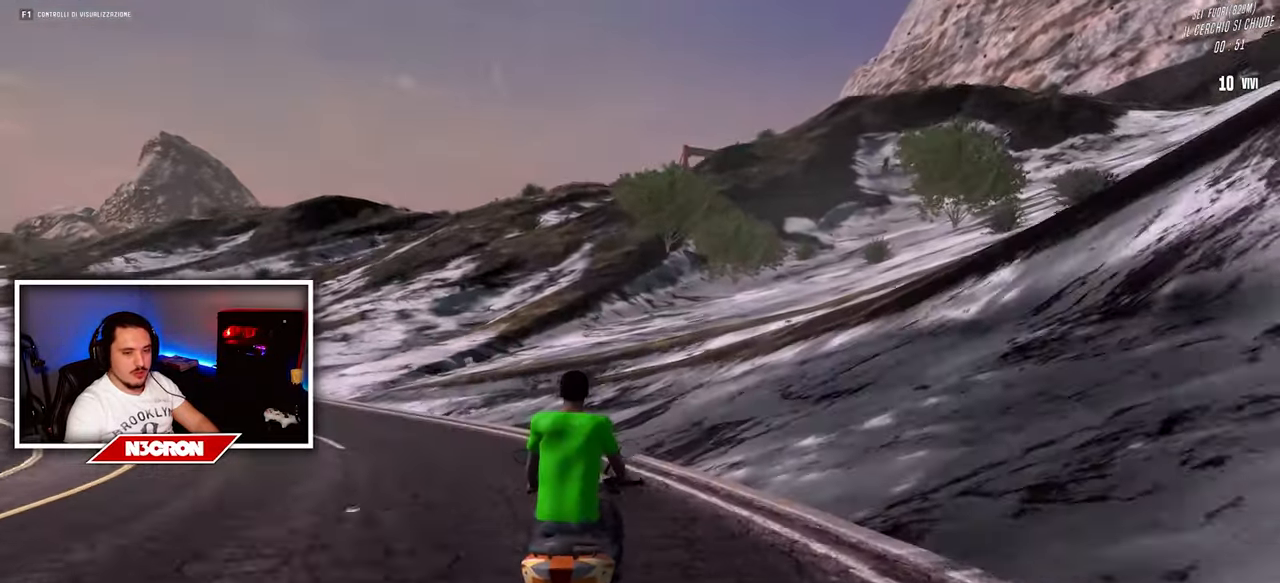
{"keys": ["w"], "mouse": [], "events": []}
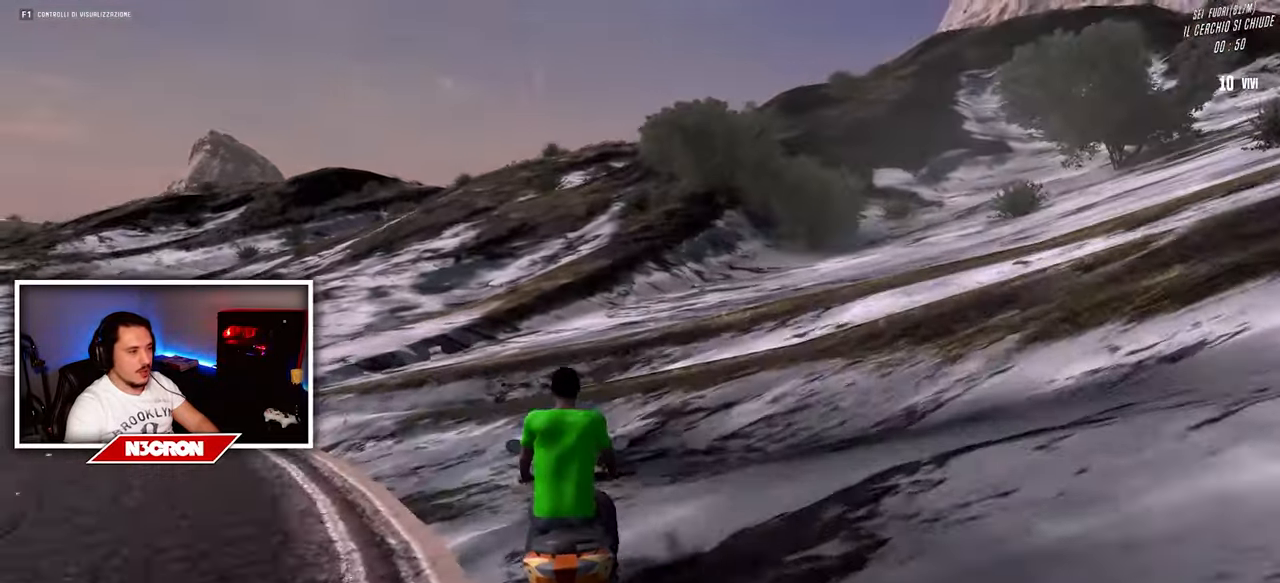
{"keys": ["w"], "mouse": [], "events": []}
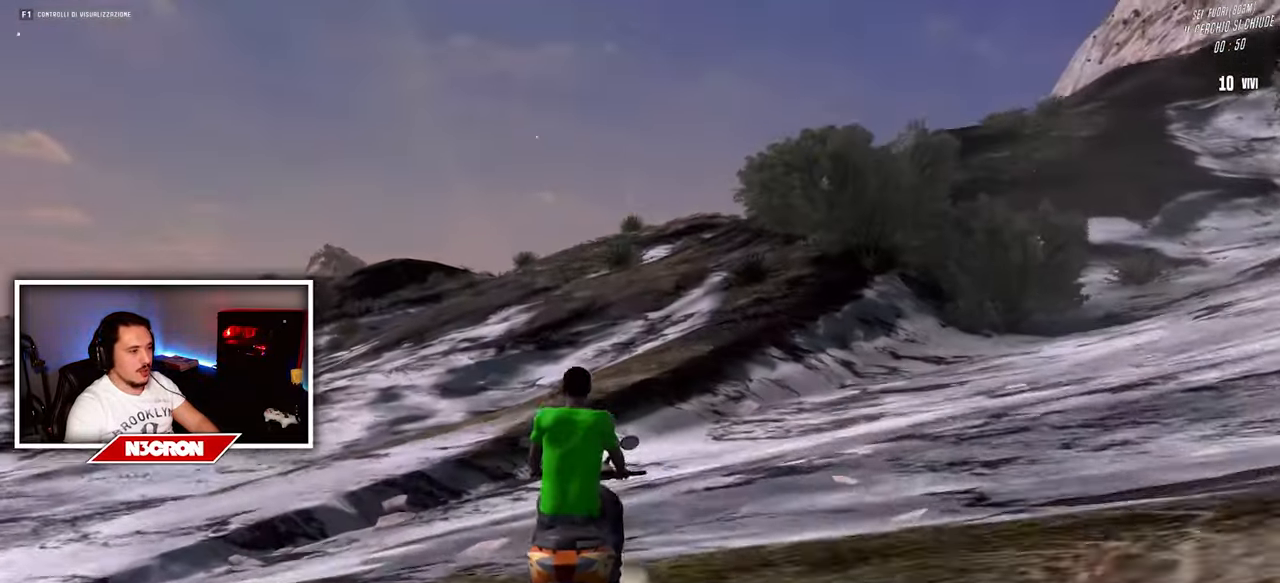
{"keys": ["w"], "mouse": [], "events": []}
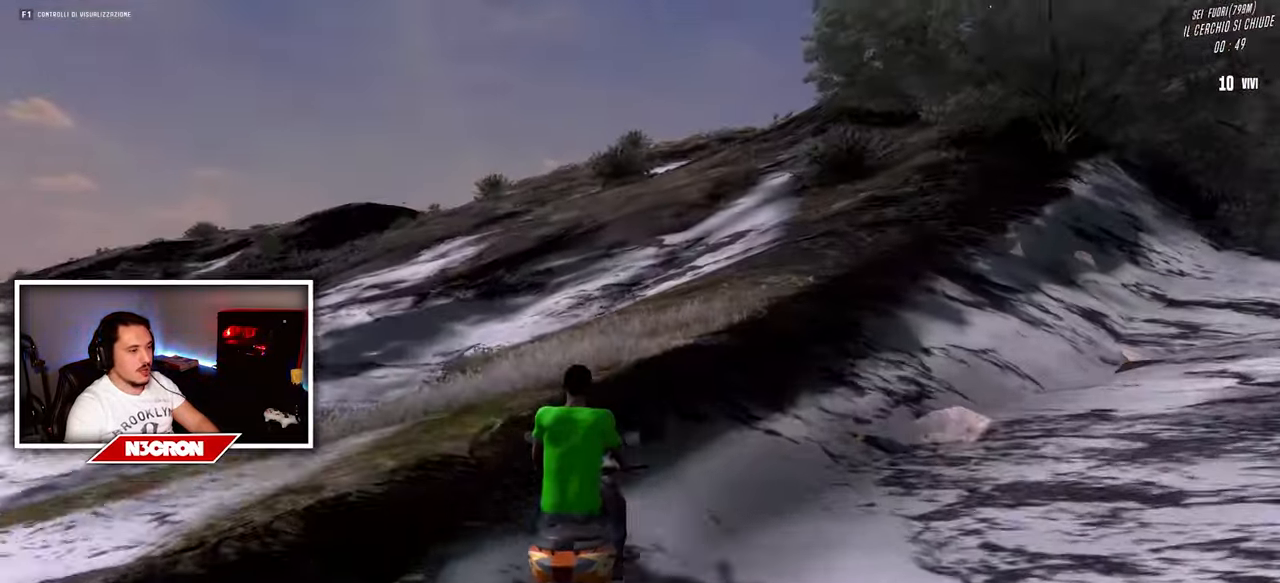
{"keys": ["w"], "mouse": [], "events": []}
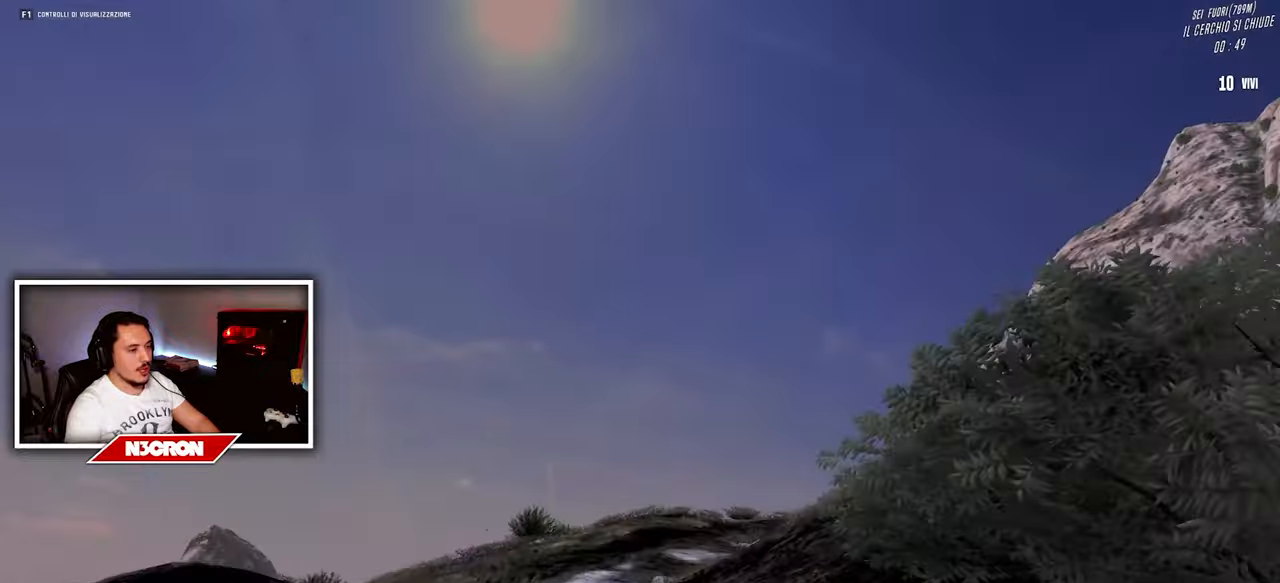
{"keys": ["w"], "mouse": [], "events": []}
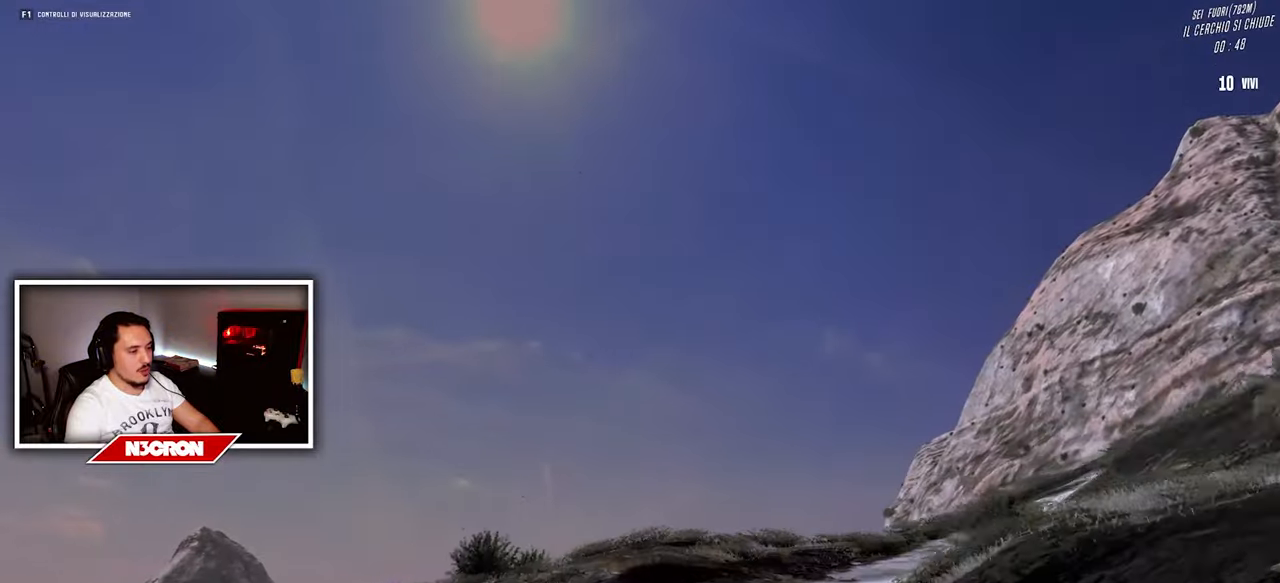
{"keys": ["w"], "mouse": [], "events": []}
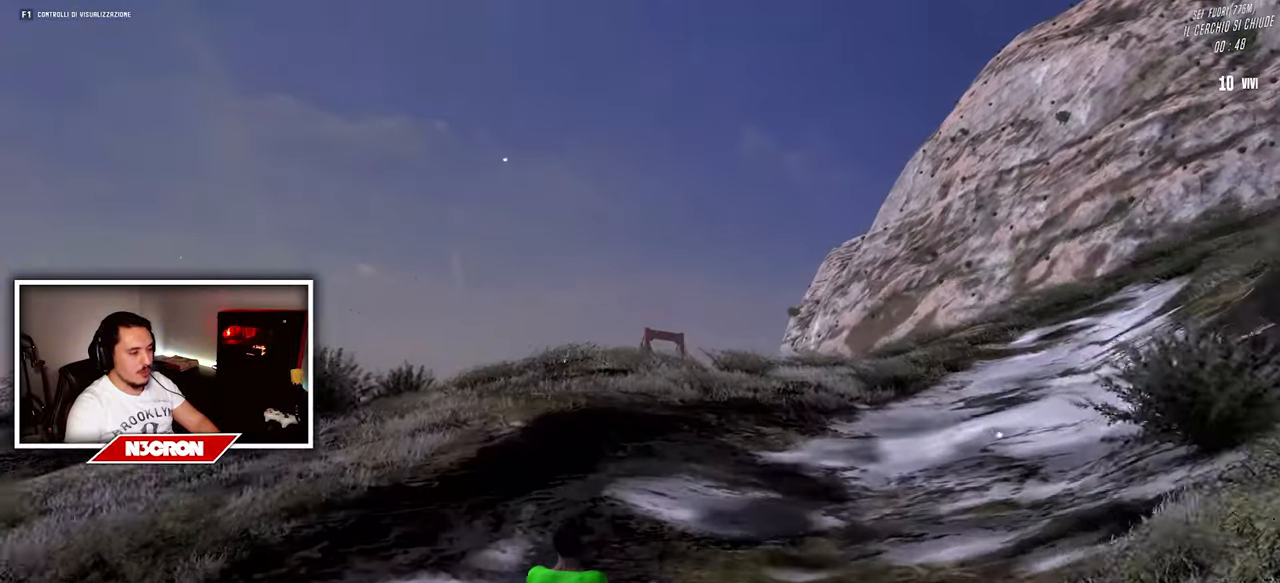
{"keys": ["a", "w"], "mouse": [], "events": [[284, "a", "down"]]}
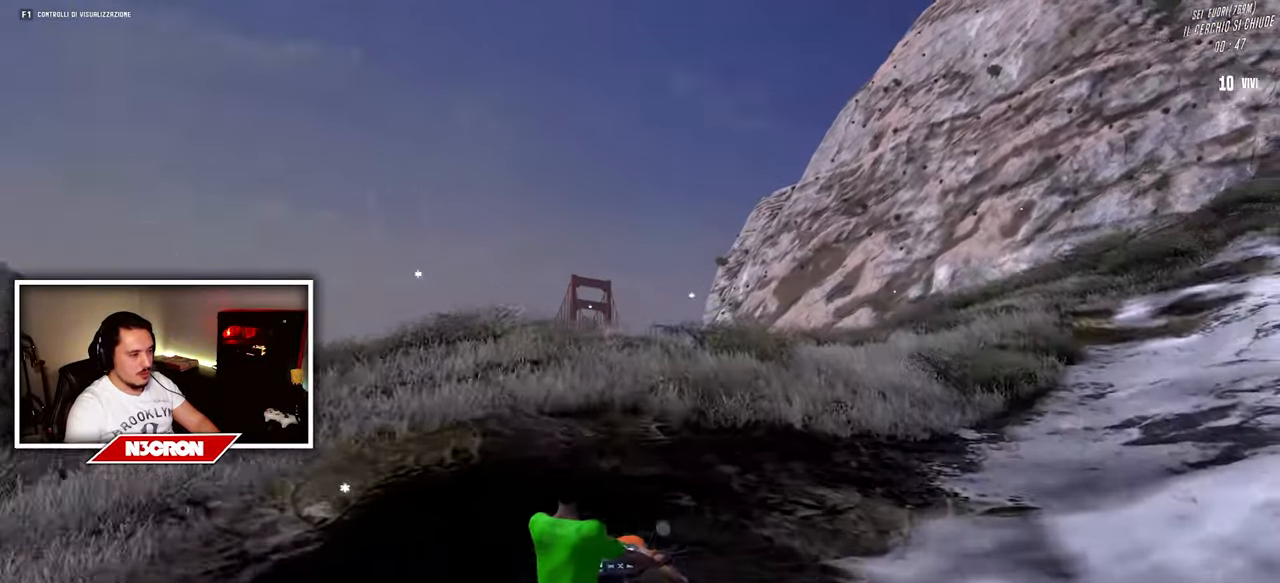
{"keys": ["a", "w"], "mouse": [], "events": [[67, "a", "up"], [400, "a", "down"]]}
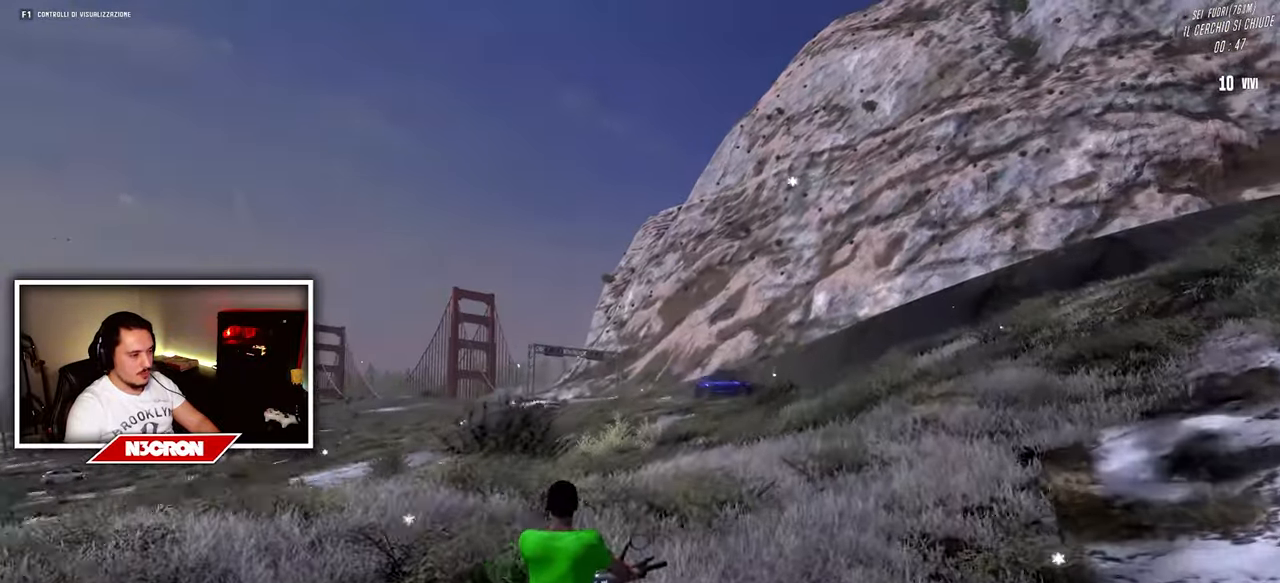
{"keys": ["w"], "mouse": [], "events": [[134, "a", "up"]]}
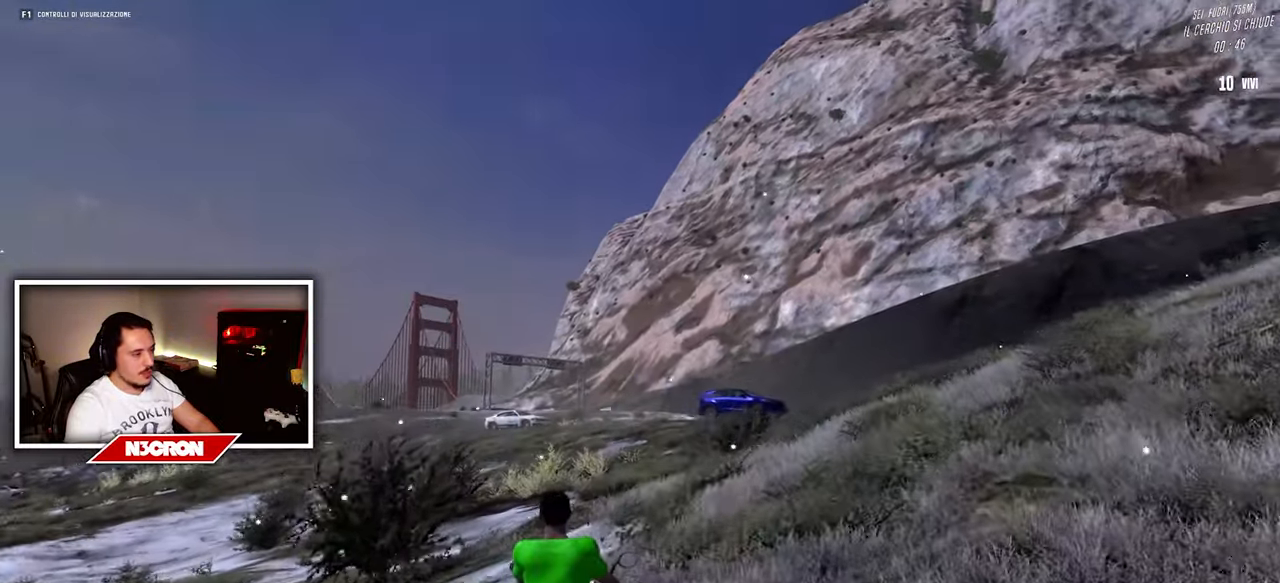
{"keys": ["a", "w"], "mouse": [], "events": [[300, "a", "down"]]}
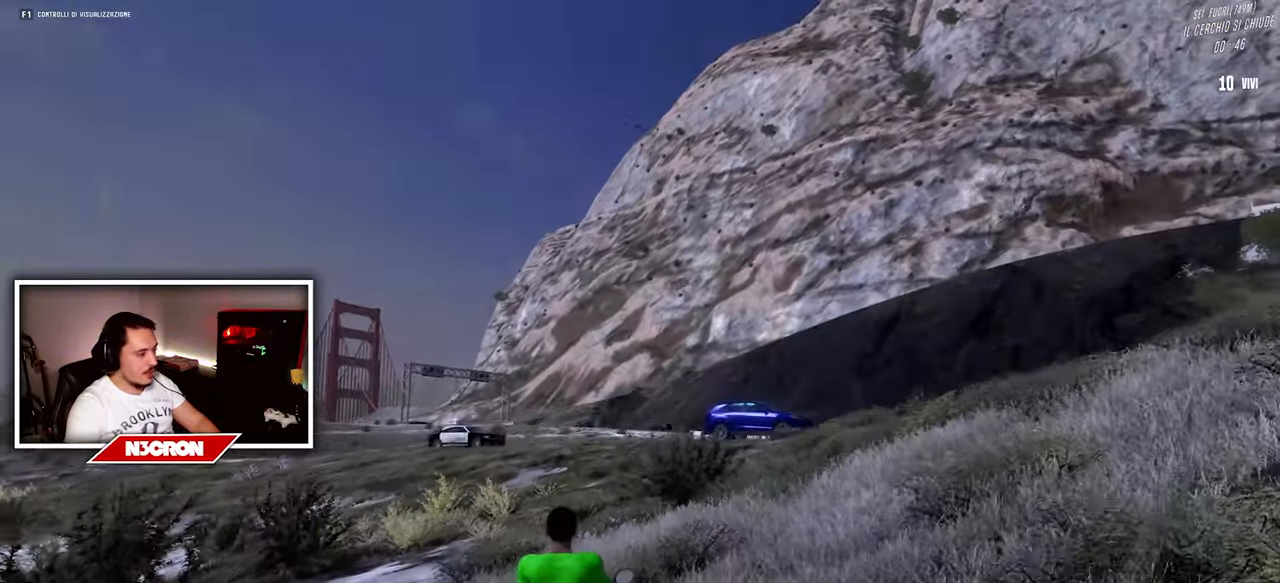
{"keys": ["w"], "mouse": [], "events": [[17, "a", "up"]]}
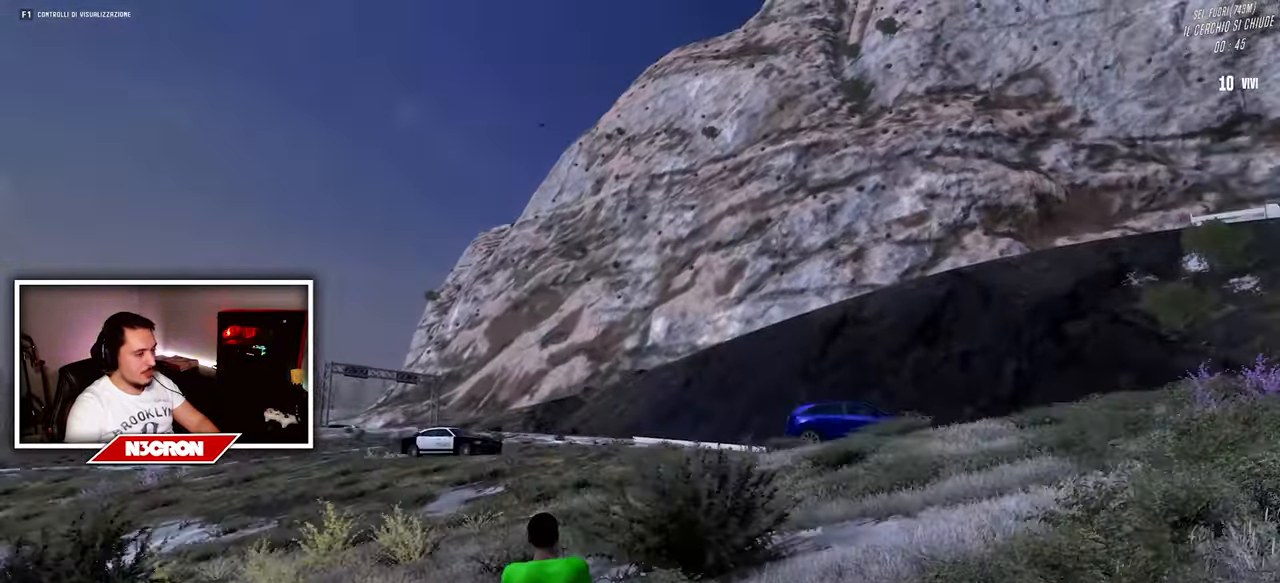
{"keys": ["w"], "mouse": [], "events": [[100, "a", "down"], [350, "a", "up"]]}
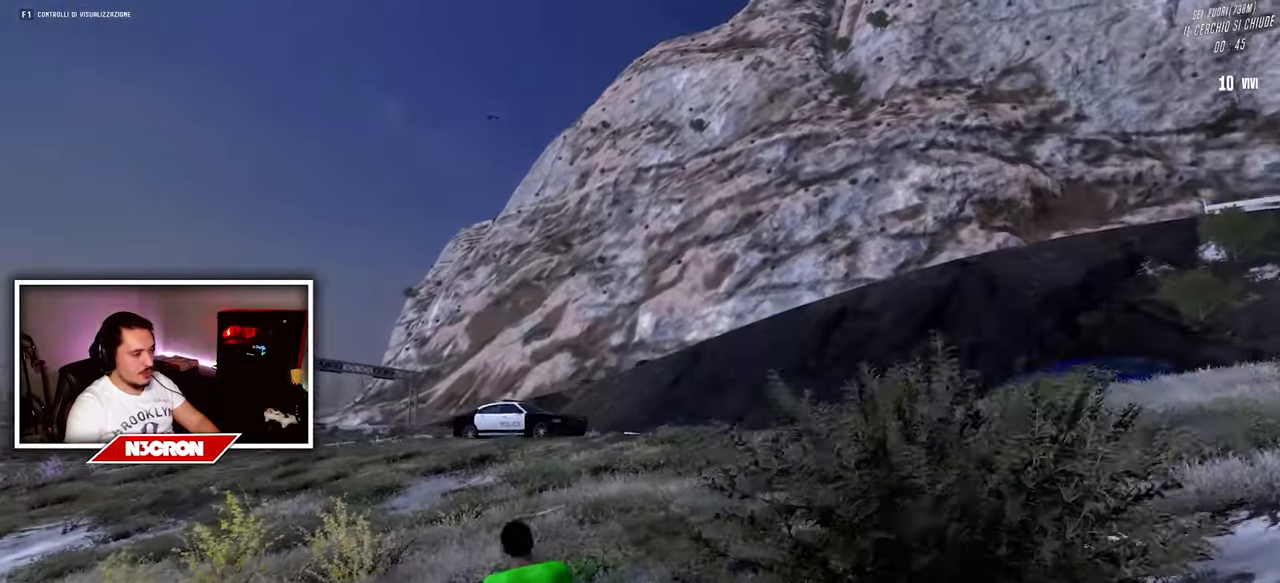
{"keys": ["w"], "mouse": [], "events": []}
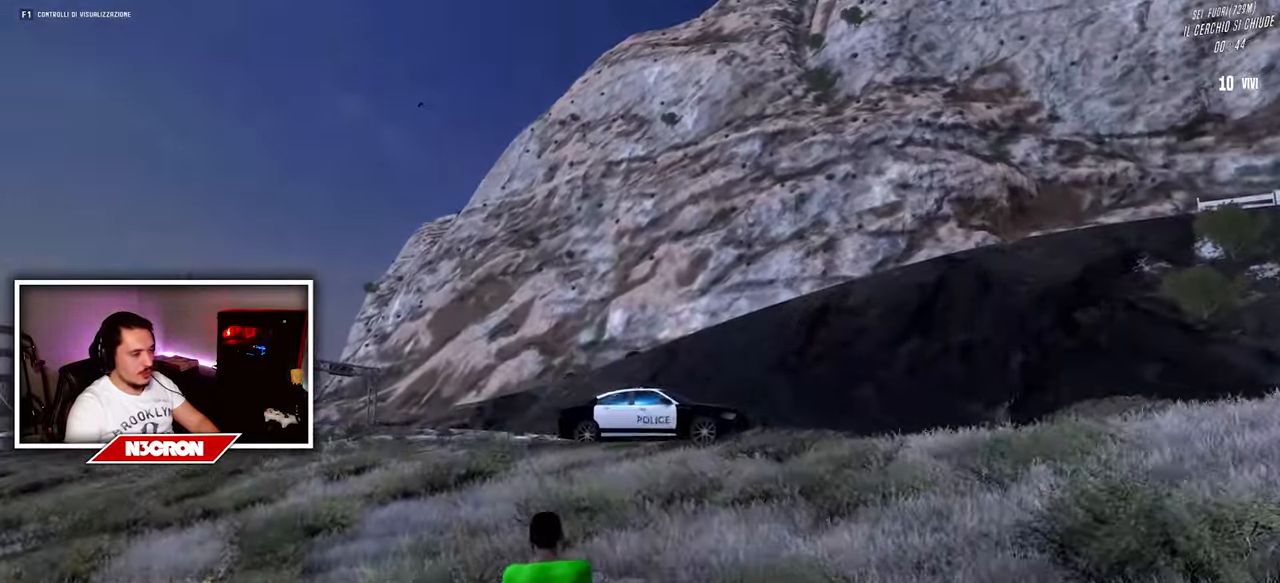
{"keys": ["w"], "mouse": [], "events": []}
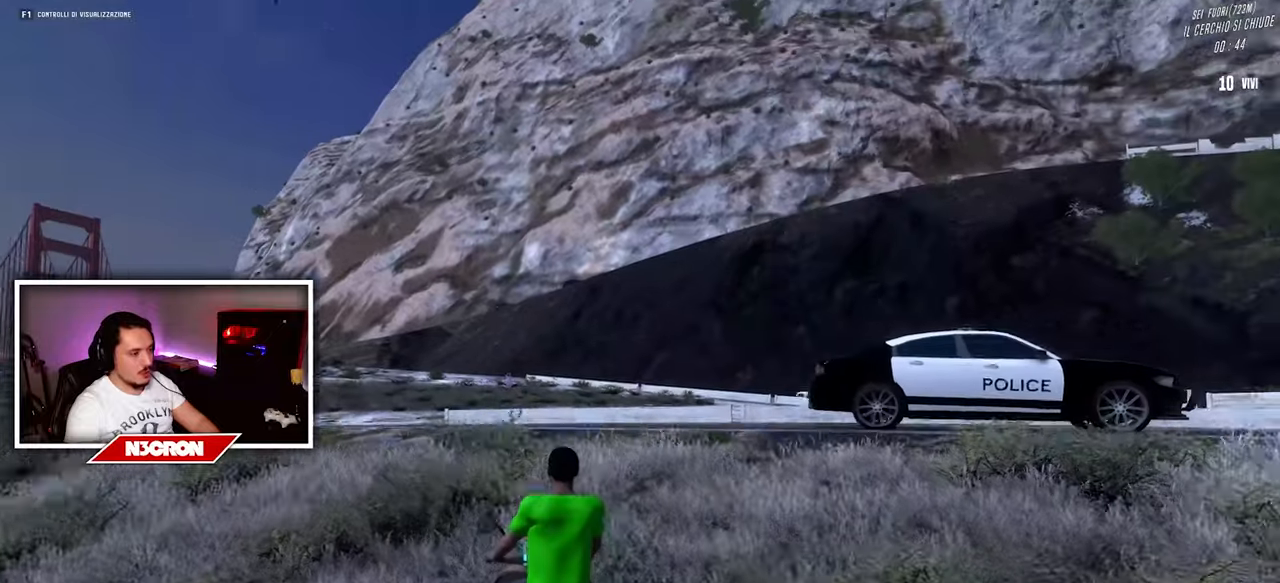
{"keys": ["w"], "mouse": [], "events": []}
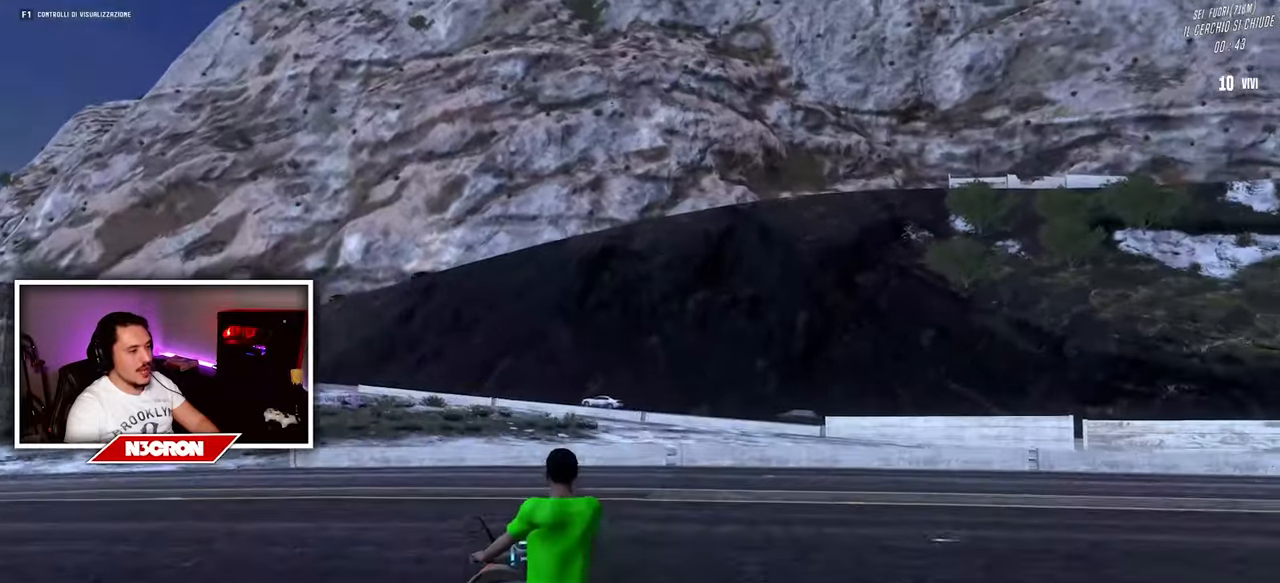
{"keys": ["w"], "mouse": [], "events": [[116, "a", "down"], [400, "a", "up"]]}
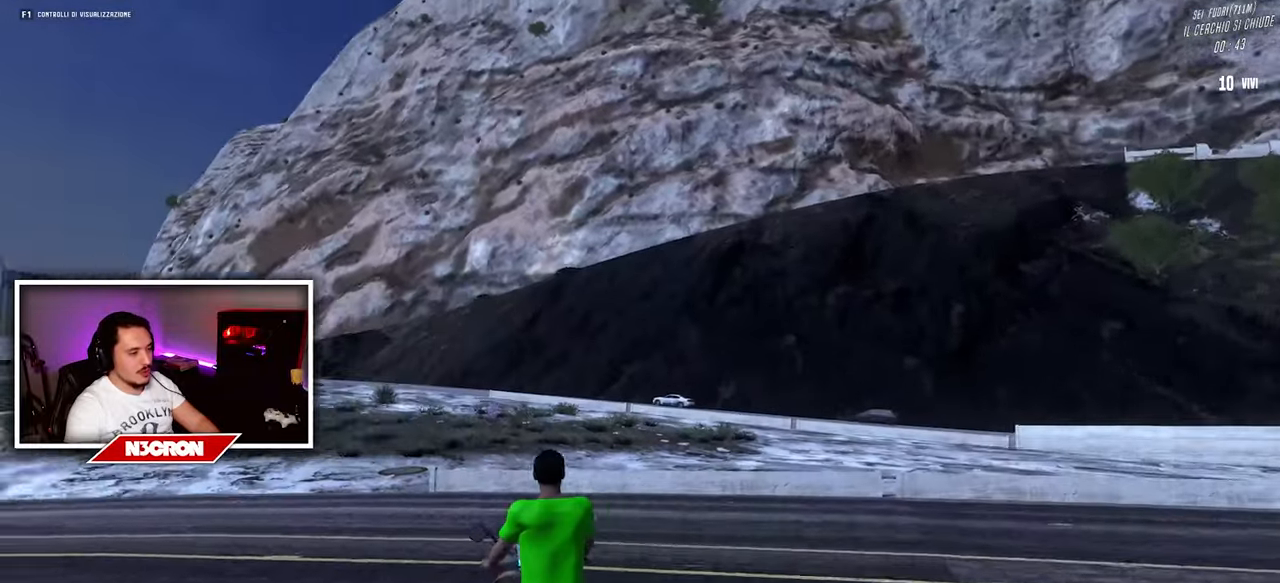
{"keys": ["w"], "mouse": [], "events": [[300, "a", "down"], [500, "a", "up"]]}
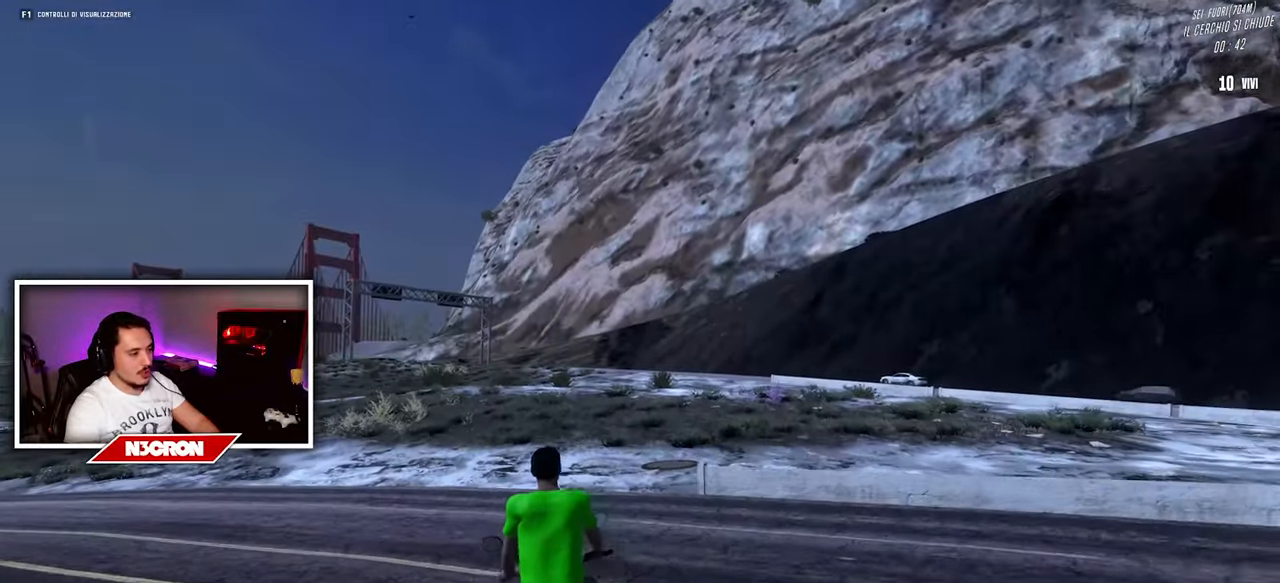
{"keys": ["w"], "mouse": [], "events": []}
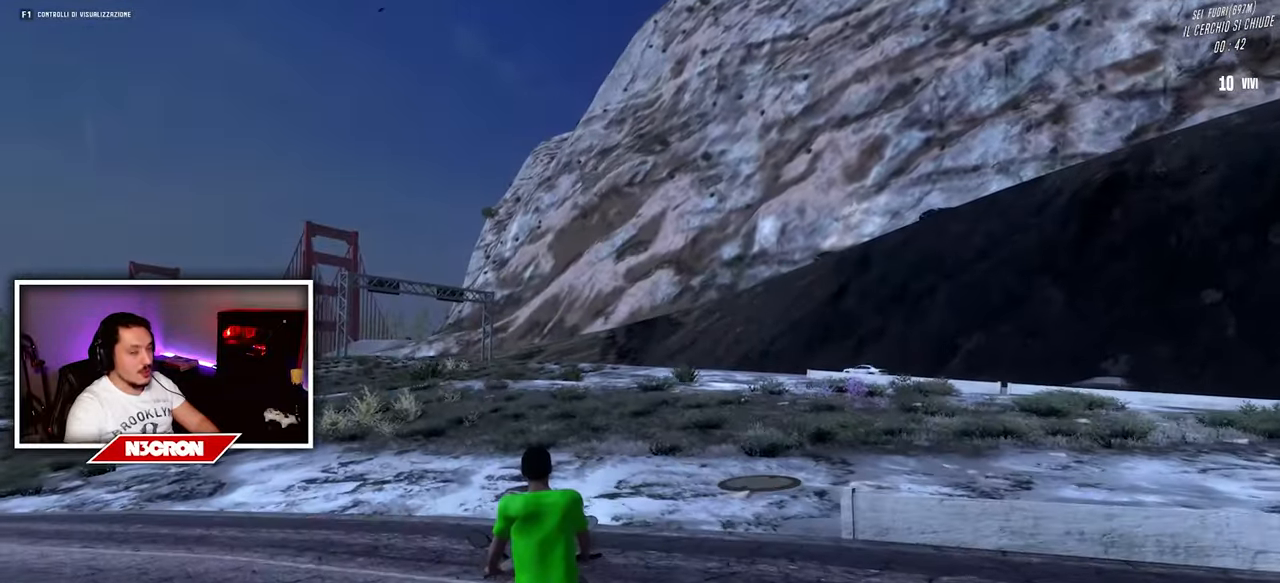
{"keys": ["w"], "mouse": [], "events": []}
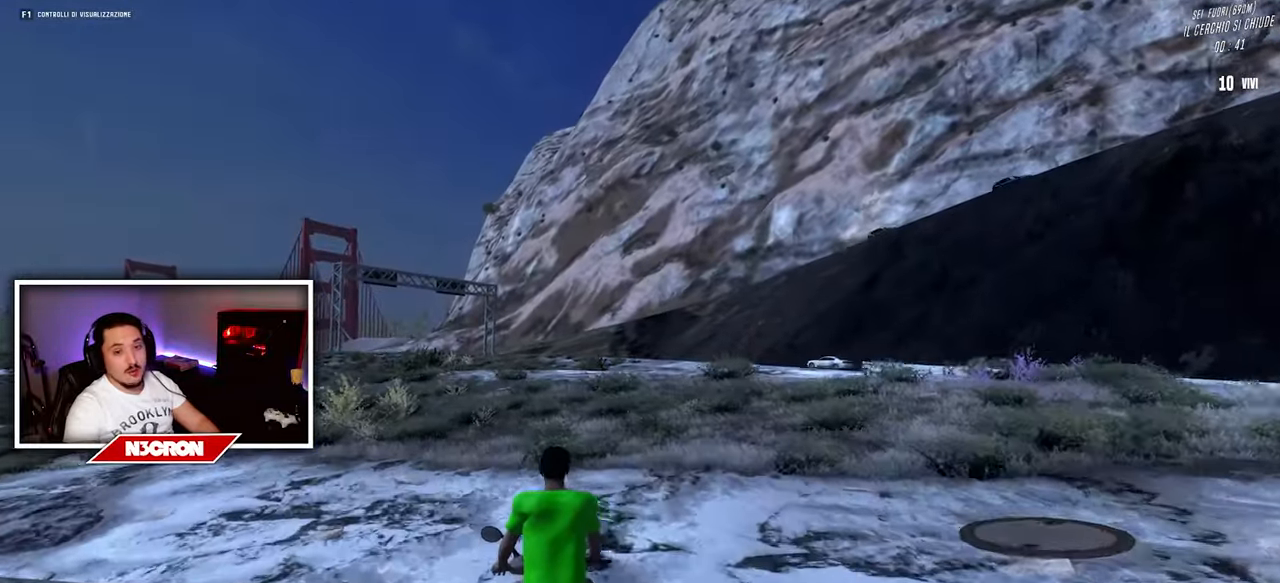
{"keys": ["w"], "mouse": [], "events": []}